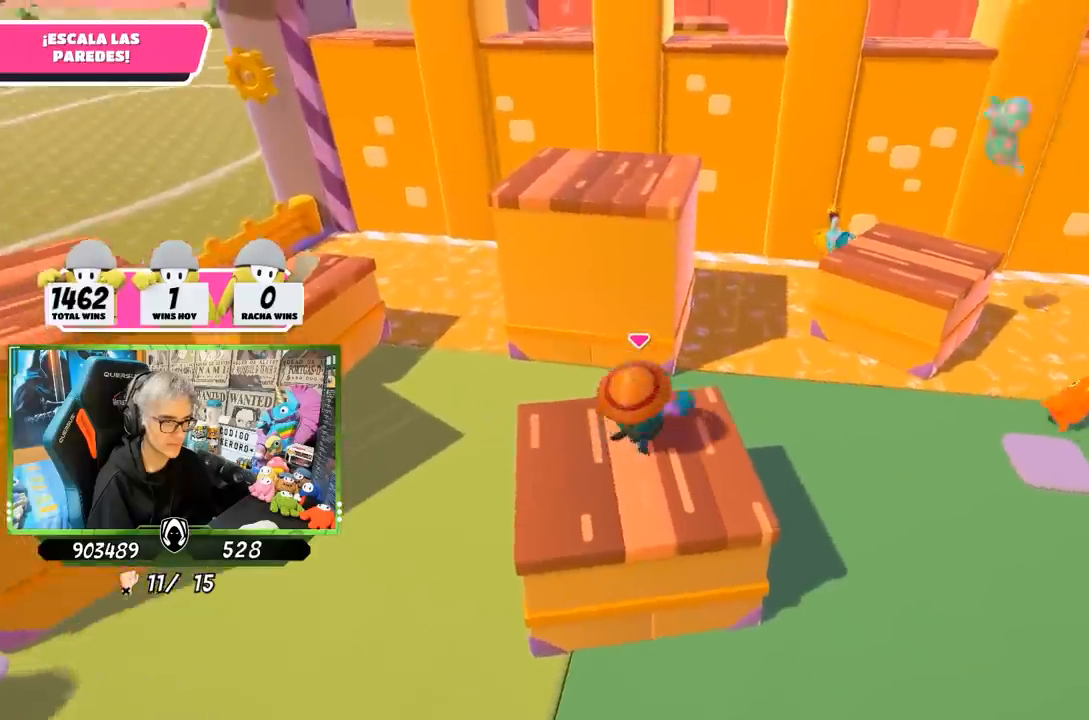
Gameplay with a controller (PlayStation layout); each line is a JSON object with the inputs held at the frame after it. "events" lists button and stick changes between this image and that frame as [ms after this image, input, new state], when the widget could be followed in between.
{"buttons": [], "left_stick": "up", "right_stick": "center", "events": [[233, "CROSS", "down"], [500, "CROSS", "up"]]}
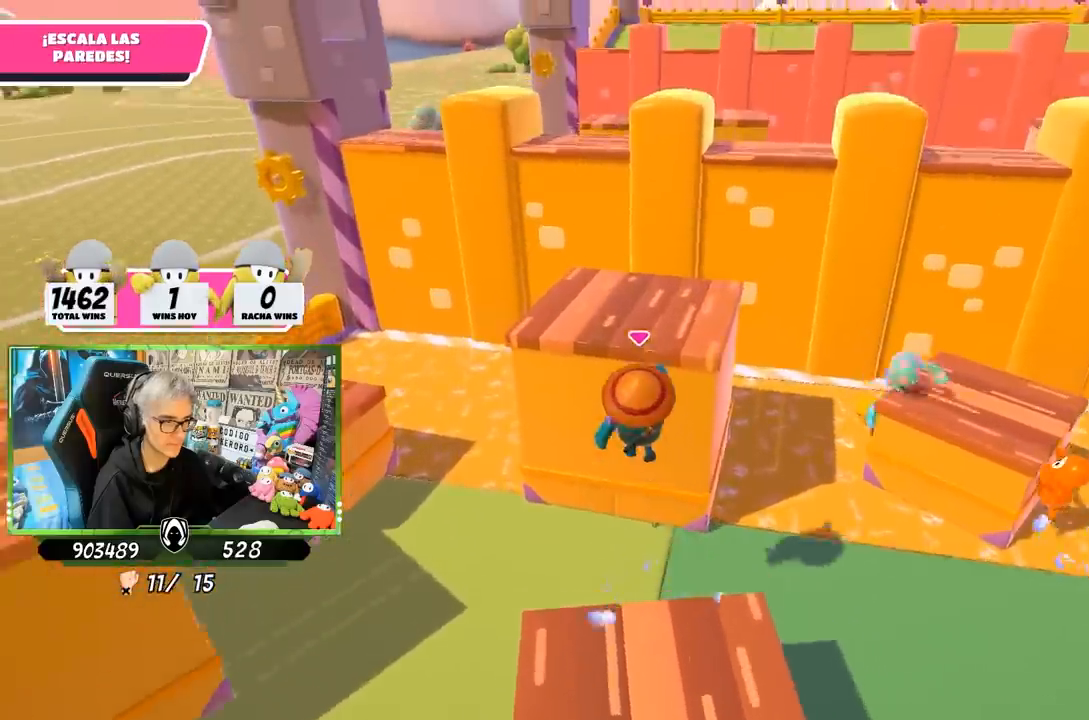
{"buttons": ["R2"], "left_stick": "up", "right_stick": "down-right", "events": [[167, "R2", "down"], [167, "right_stick", "up"], [333, "right_stick", "down-right"]]}
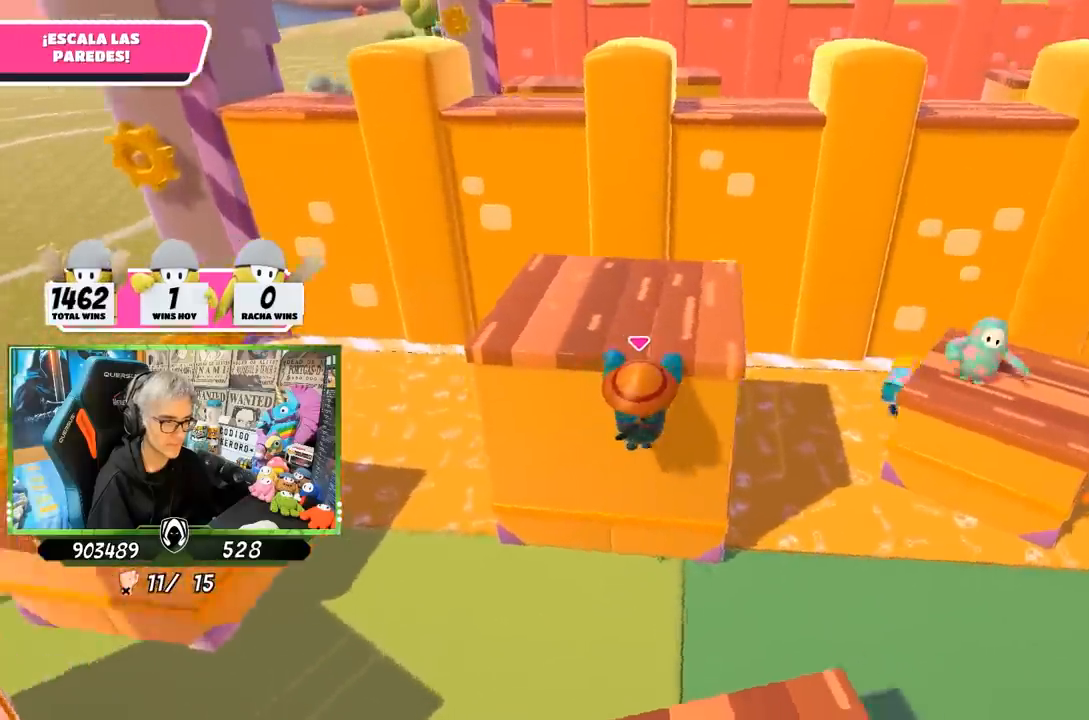
{"buttons": ["R2"], "left_stick": "up", "right_stick": "center", "events": [[33, "right_stick", "up-right"], [133, "right_stick", "center"], [333, "right_stick", "up"], [467, "right_stick", "center"]]}
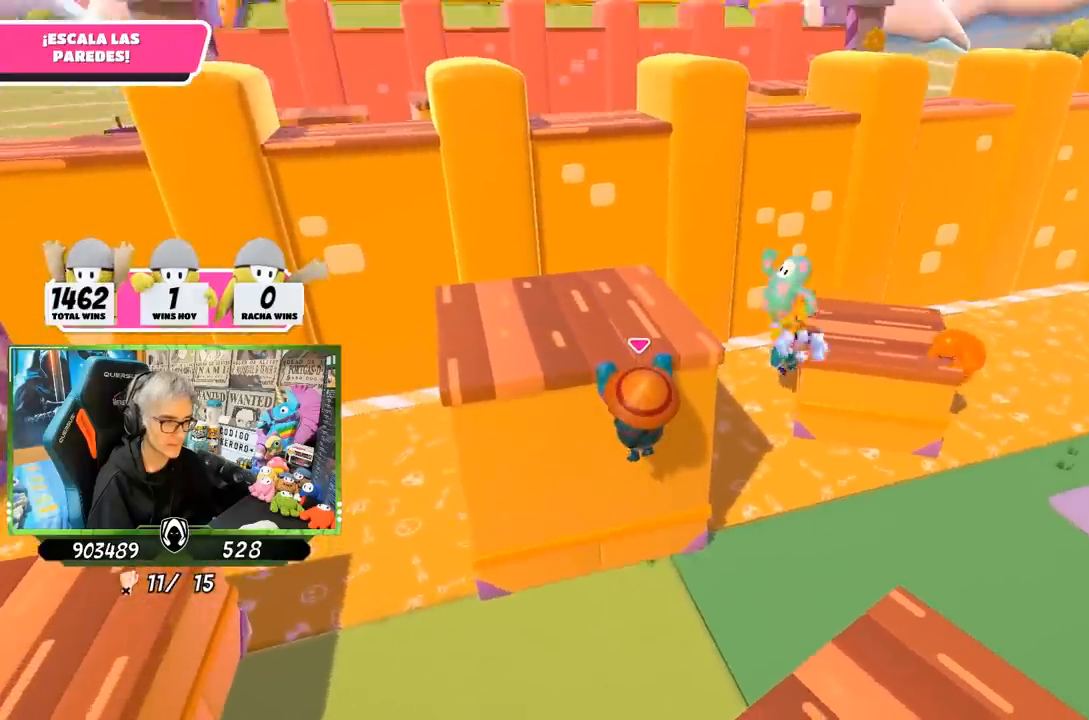
{"buttons": ["R2"], "left_stick": "up", "right_stick": "left", "events": [[467, "right_stick", "left"]]}
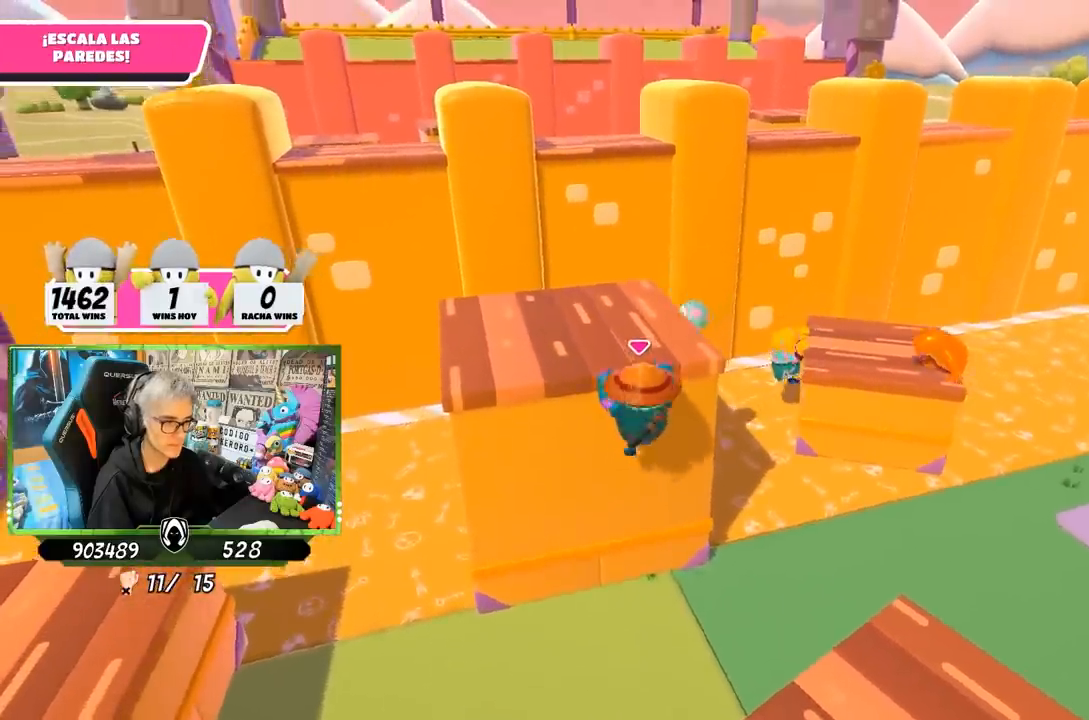
{"buttons": ["R2"], "left_stick": "up", "right_stick": "center", "events": [[100, "right_stick", "center"]]}
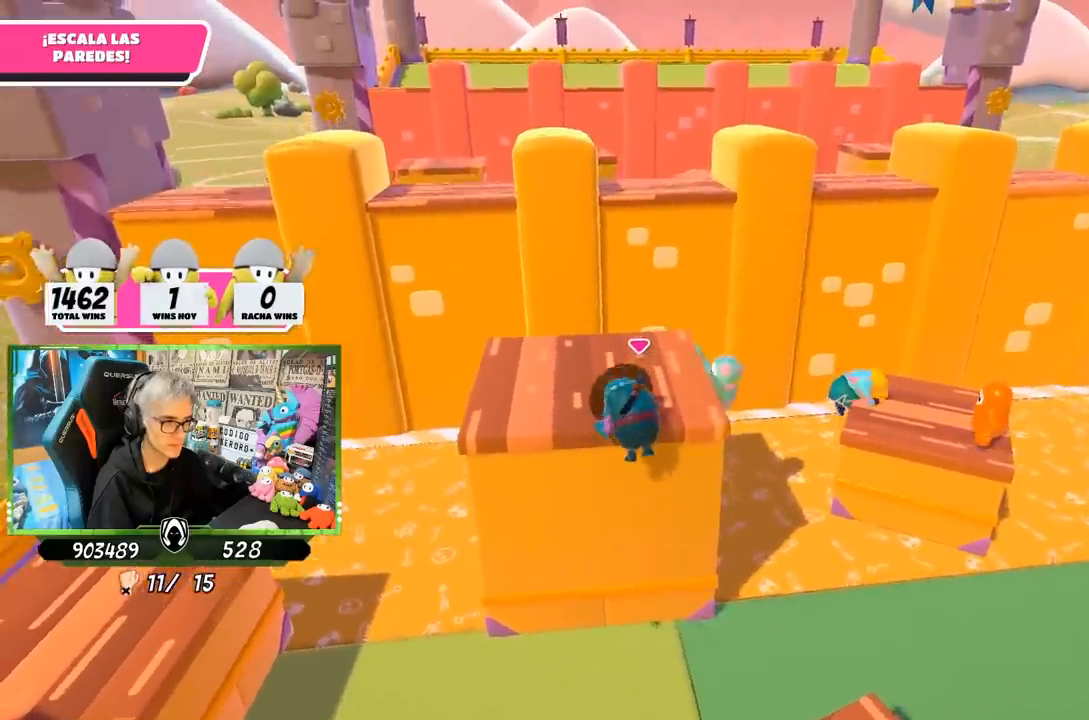
{"buttons": [], "left_stick": "up-left", "right_stick": "down", "events": [[383, "R2", "up"], [383, "right_stick", "down"], [500, "left_stick", "up-left"]]}
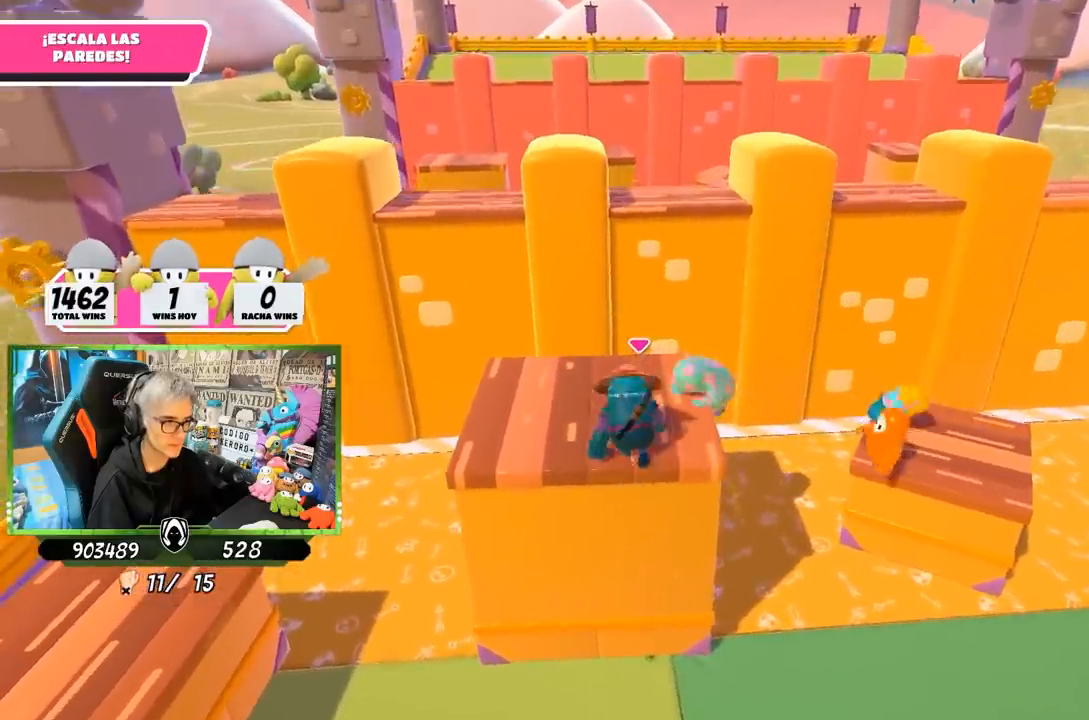
{"buttons": [], "left_stick": "up-left", "right_stick": "center", "events": [[67, "right_stick", "center"]]}
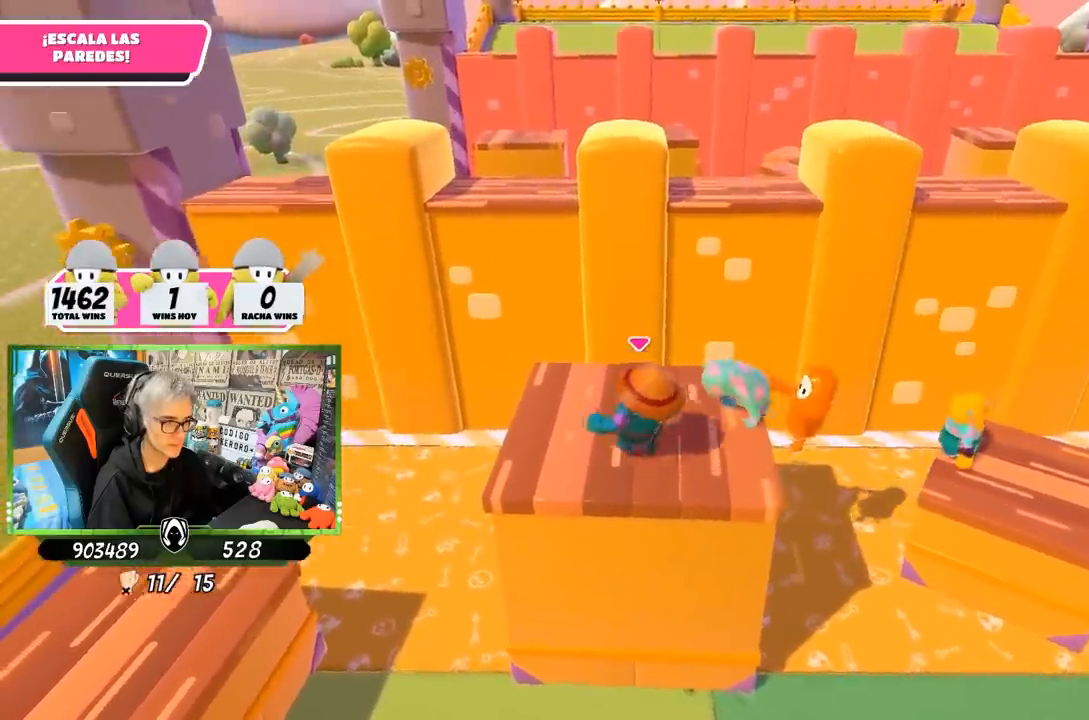
{"buttons": [], "left_stick": "up", "right_stick": "center", "events": [[183, "left_stick", "up"]]}
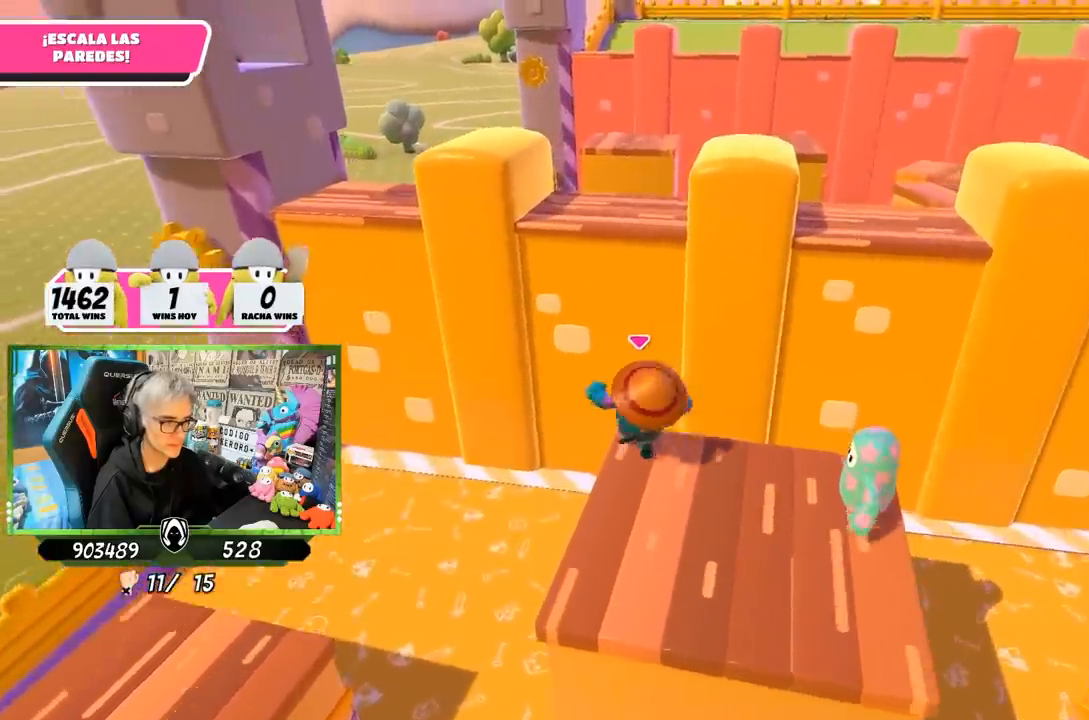
{"buttons": ["SQUARE"], "left_stick": "up", "right_stick": "center", "events": [[100, "CROSS", "down"], [333, "CROSS", "up"], [367, "SQUARE", "down"], [467, "SQUARE", "up"], [500, "SQUARE", "down"]]}
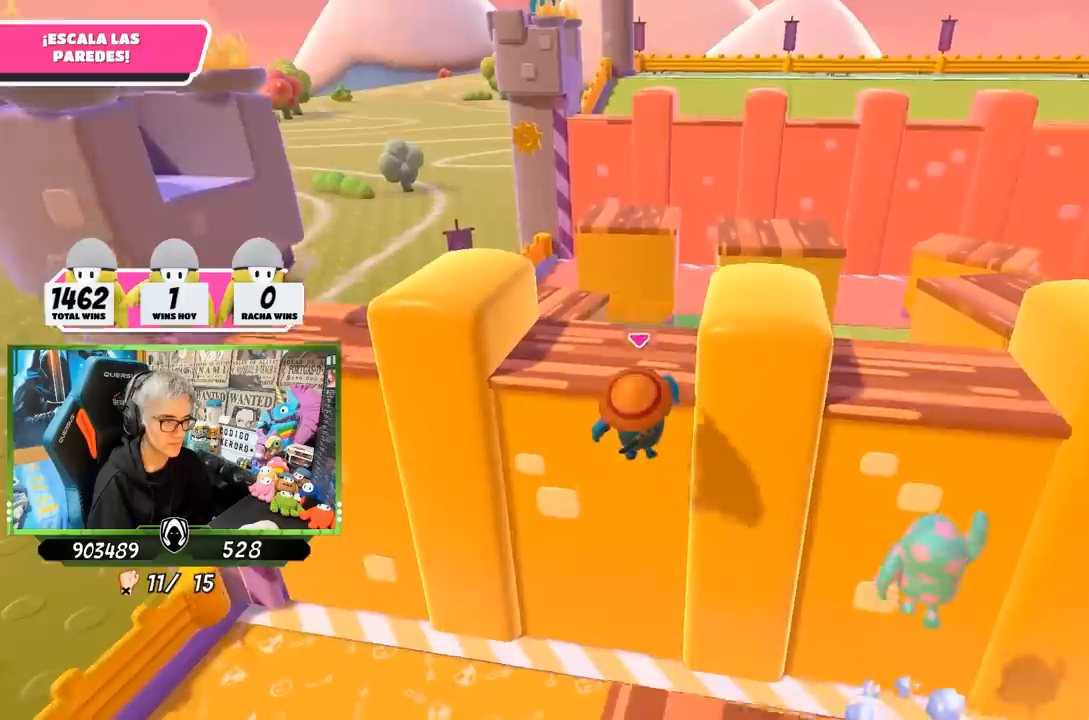
{"buttons": [], "left_stick": "up", "right_stick": "center", "events": [[100, "SQUARE", "up"], [167, "SQUARE", "down"], [267, "SQUARE", "up"]]}
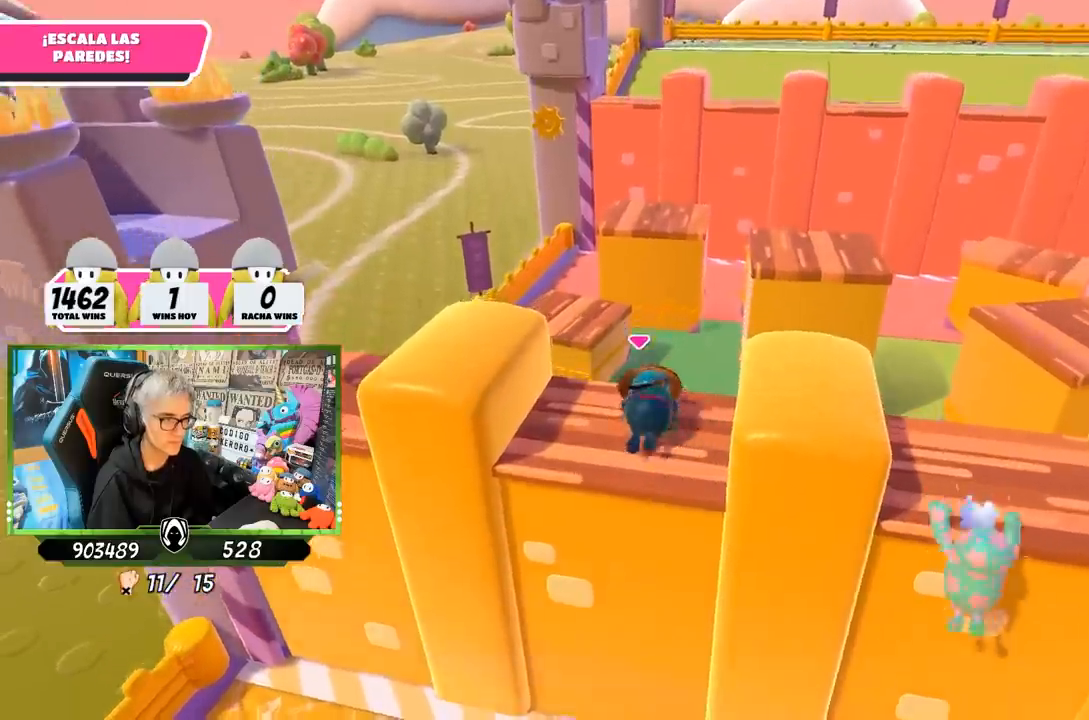
{"buttons": ["CROSS"], "left_stick": "up-right", "right_stick": "center", "events": [[67, "right_stick", "right"], [167, "left_stick", "down-left"], [200, "right_stick", "center"], [267, "left_stick", "right"], [400, "left_stick", "up-right"], [467, "CROSS", "down"]]}
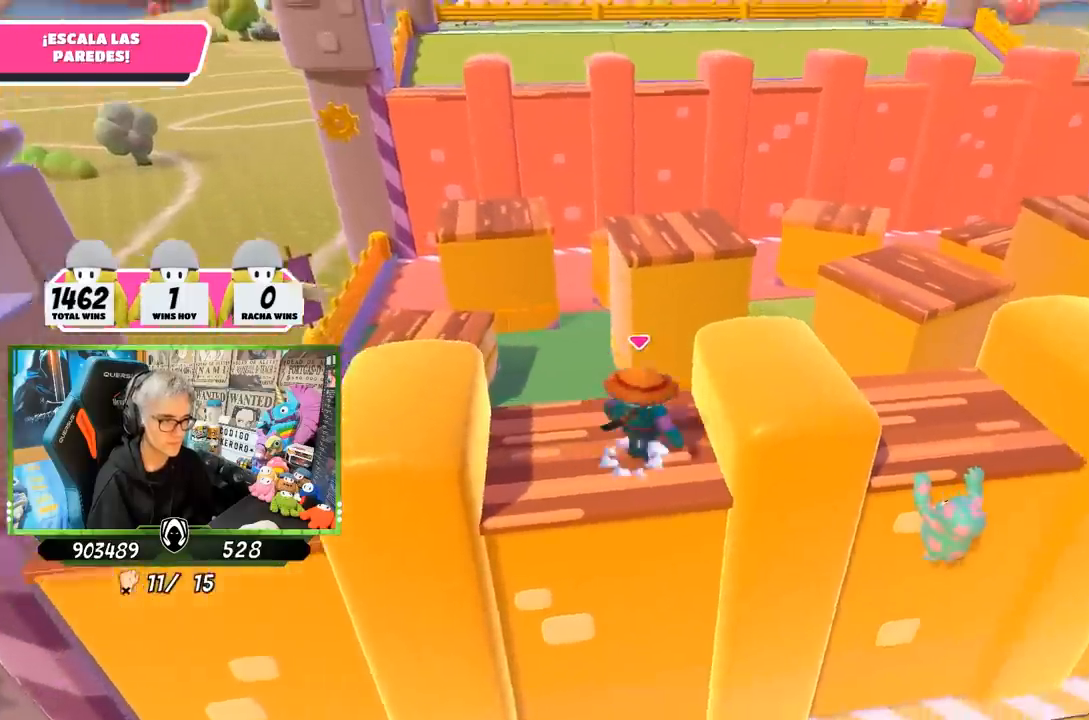
{"buttons": [], "left_stick": "up-left", "right_stick": "center", "events": [[100, "CROSS", "up"], [267, "right_stick", "down"], [317, "right_stick", "down-left"], [400, "left_stick", "up-left"], [433, "right_stick", "center"]]}
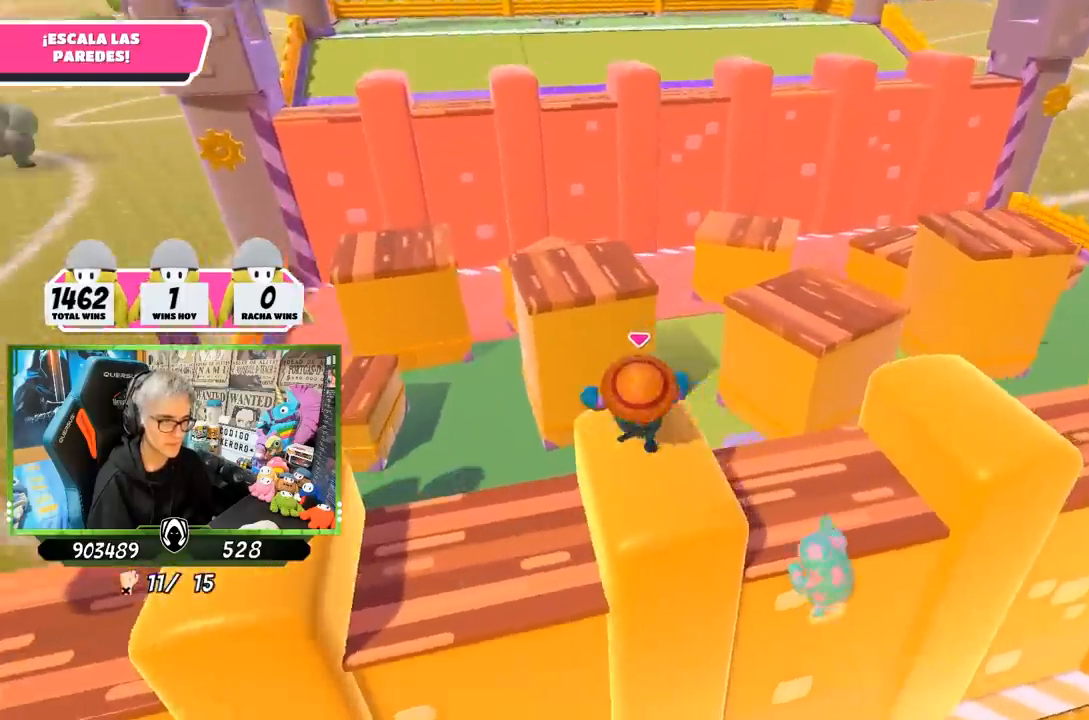
{"buttons": [], "left_stick": "up", "right_stick": "center", "events": [[100, "left_stick", "up"], [233, "CROSS", "down"], [367, "CROSS", "up"]]}
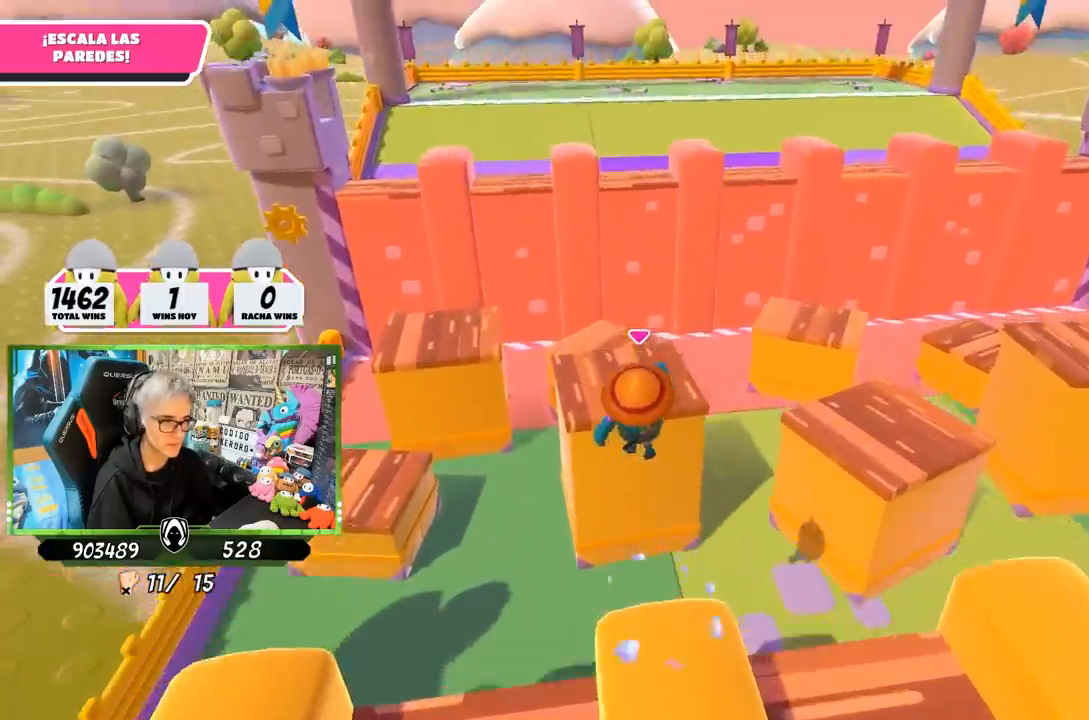
{"buttons": [], "left_stick": "up", "right_stick": "center", "events": [[67, "SQUARE", "down"], [133, "SQUARE", "up"], [200, "SQUARE", "down"], [333, "SQUARE", "up"]]}
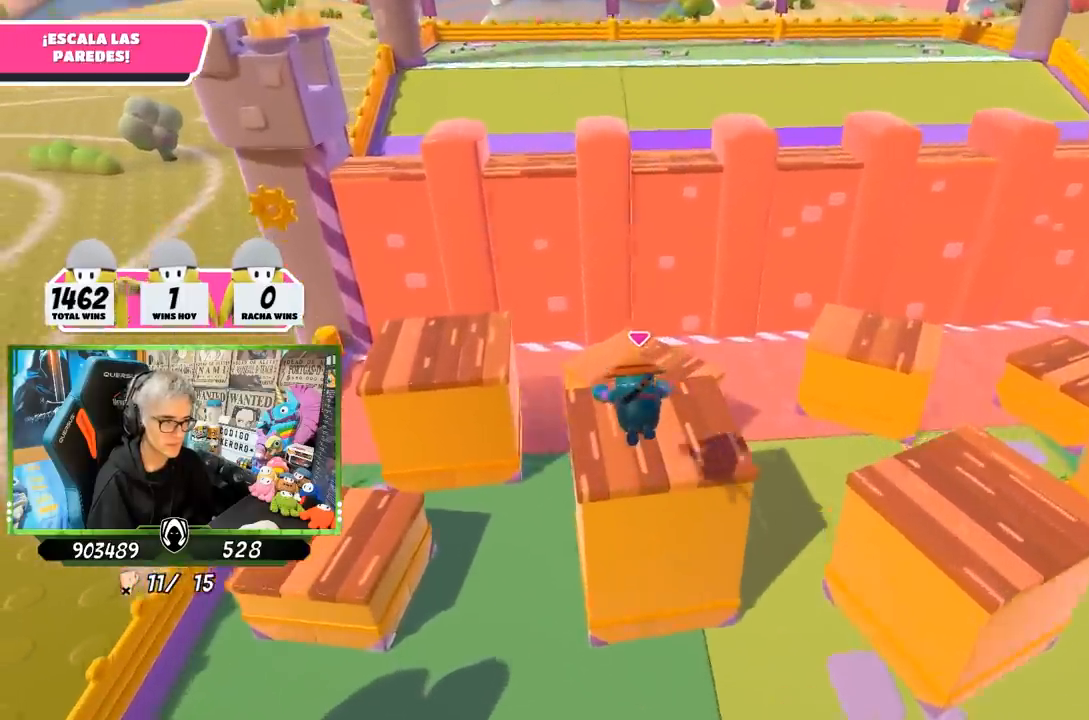
{"buttons": [], "left_stick": "up-left", "right_stick": "center", "events": [[167, "right_stick", "down"], [267, "left_stick", "up-left"], [317, "right_stick", "center"]]}
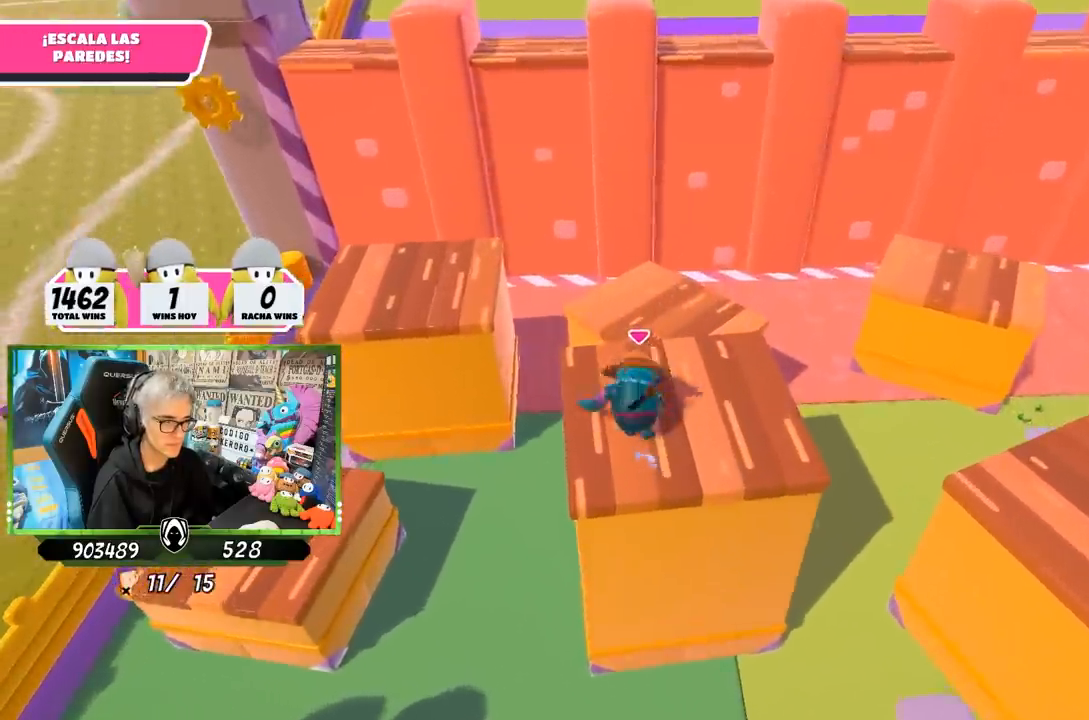
{"buttons": [], "left_stick": "up", "right_stick": "right", "events": [[67, "right_stick", "down"], [267, "right_stick", "down-right"], [400, "left_stick", "up"], [450, "right_stick", "right"]]}
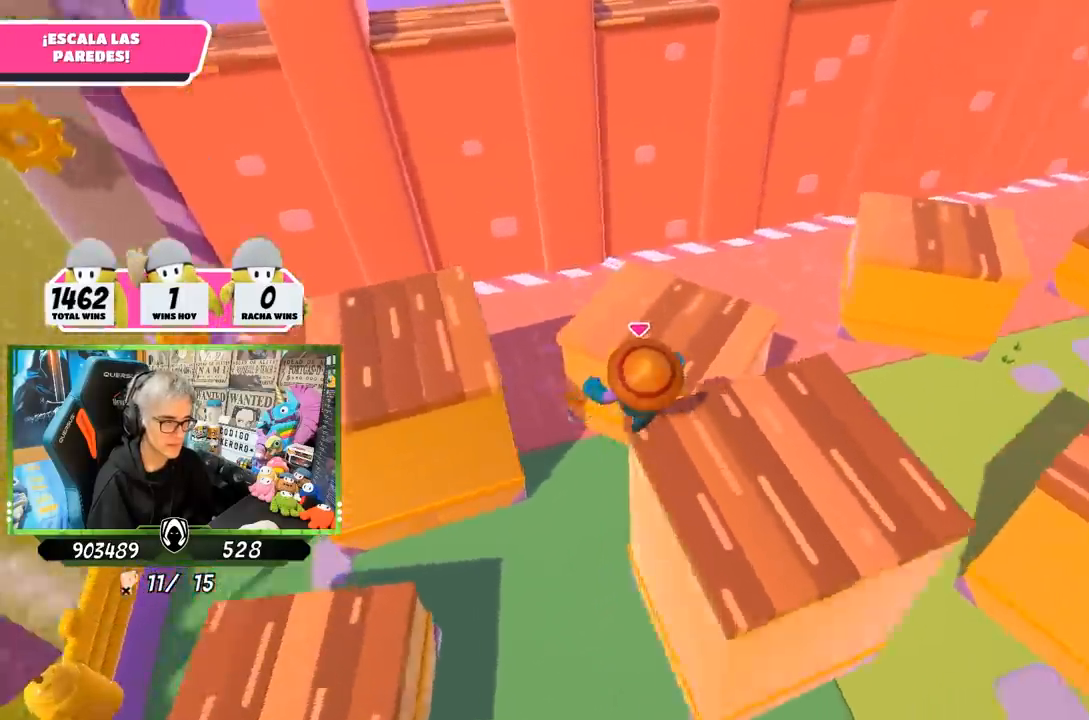
{"buttons": [], "left_stick": "up-left", "right_stick": "up-right", "events": [[50, "left_stick", "up-right"], [233, "left_stick", "up"], [333, "left_stick", "center"], [467, "right_stick", "up-right"], [500, "left_stick", "up-left"]]}
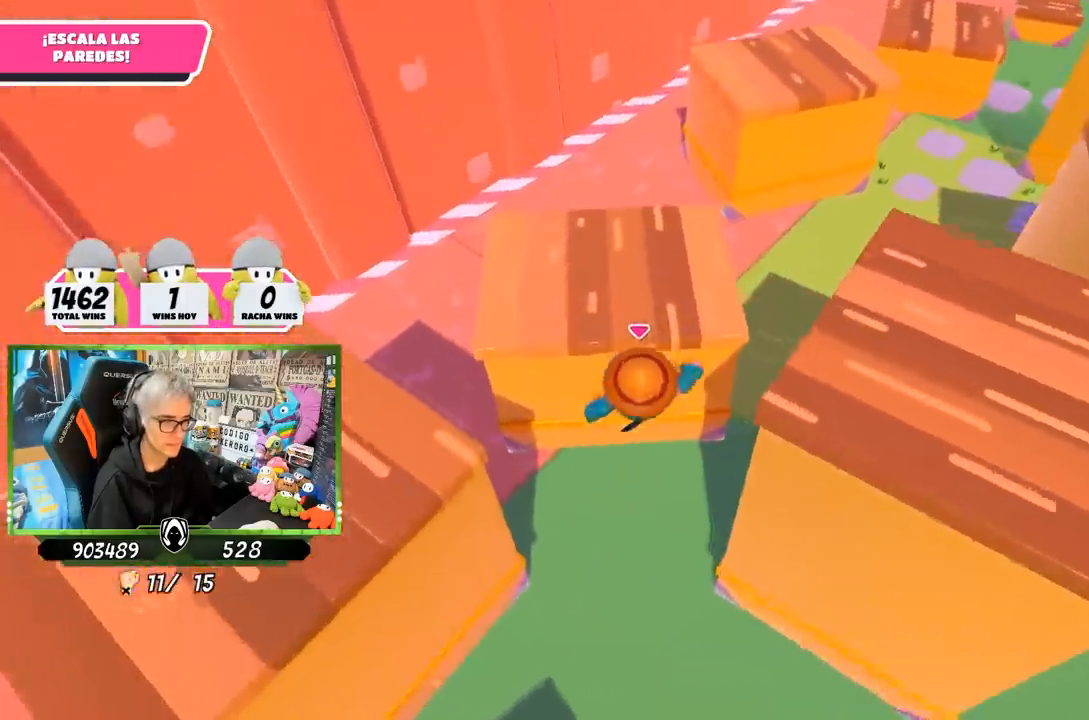
{"buttons": [], "left_stick": "up", "right_stick": "center", "events": [[33, "right_stick", "up"], [100, "left_stick", "up"], [200, "R2", "down"], [400, "right_stick", "center"], [500, "R2", "up"]]}
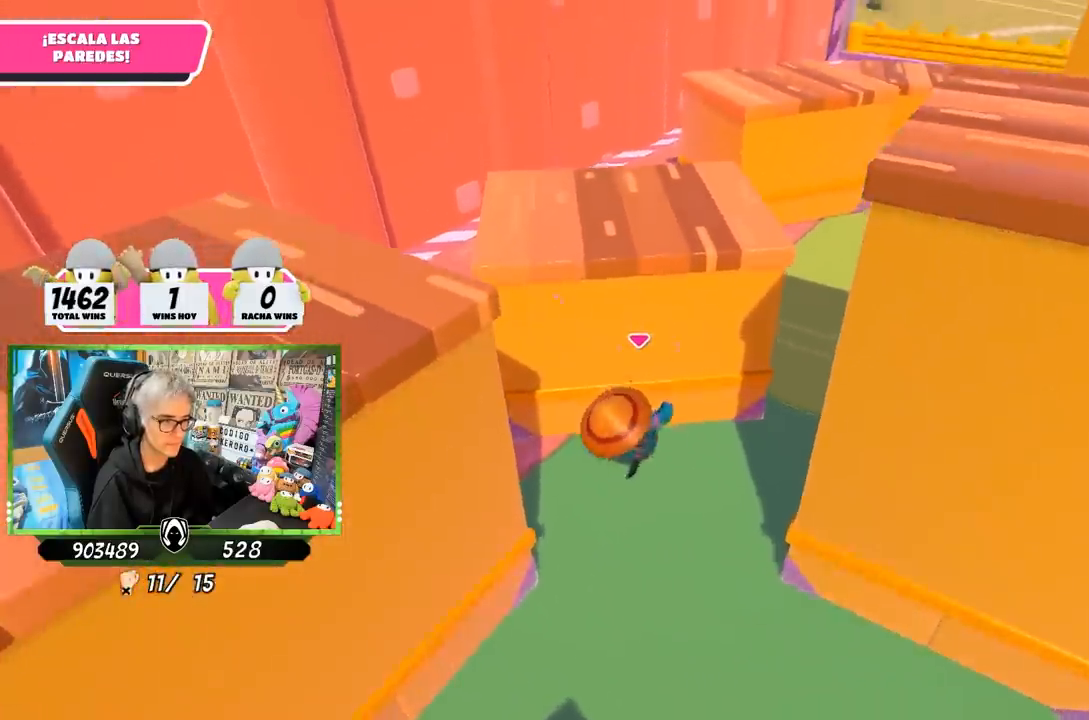
{"buttons": [], "left_stick": "up", "right_stick": "center", "events": [[367, "left_stick", "up-right"], [500, "left_stick", "up"]]}
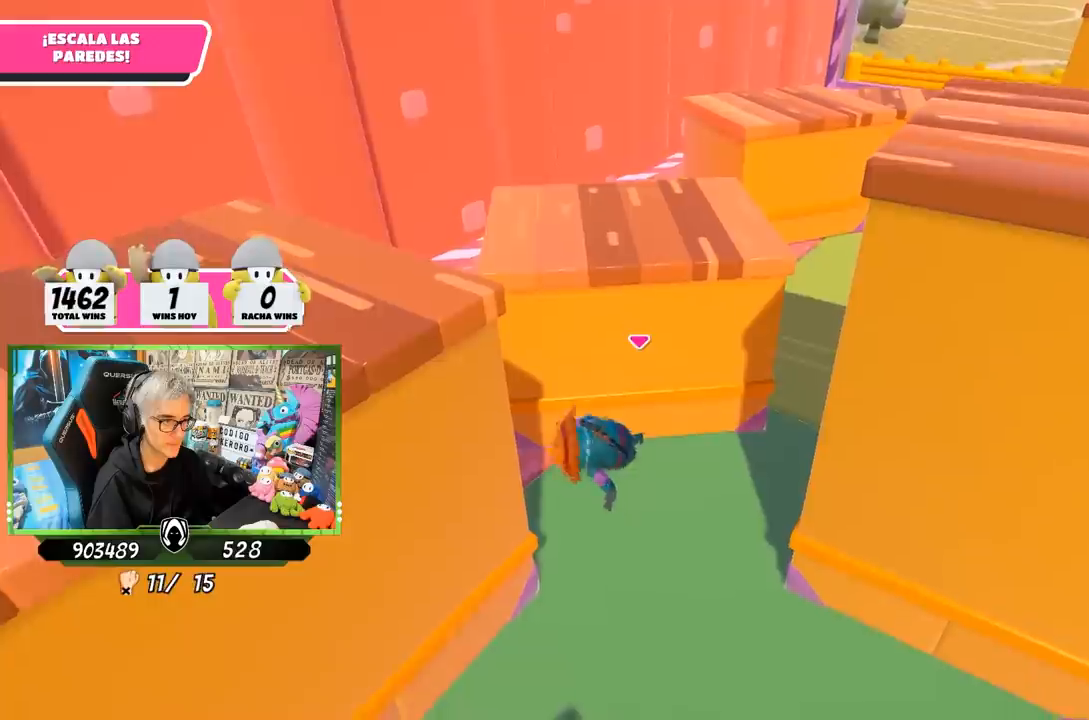
{"buttons": ["R2"], "left_stick": "up", "right_stick": "center", "events": [[200, "R2", "down"], [300, "right_stick", "up"], [433, "right_stick", "center"]]}
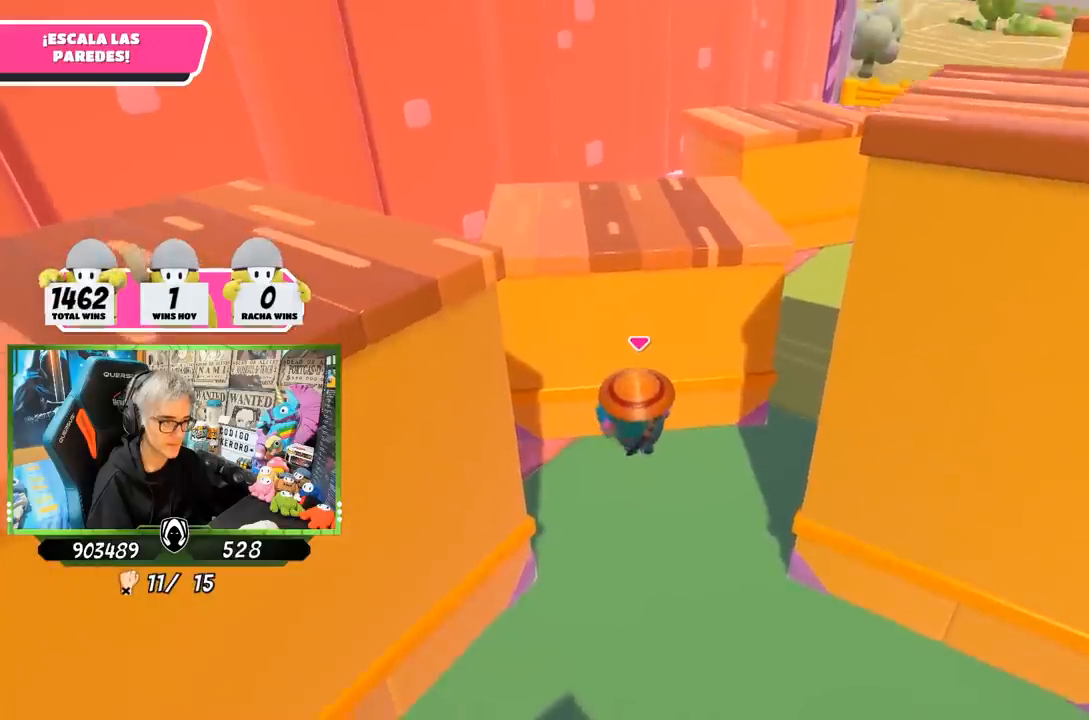
{"buttons": ["R2"], "left_stick": "up", "right_stick": "center", "events": [[183, "right_stick", "up"], [283, "right_stick", "center"]]}
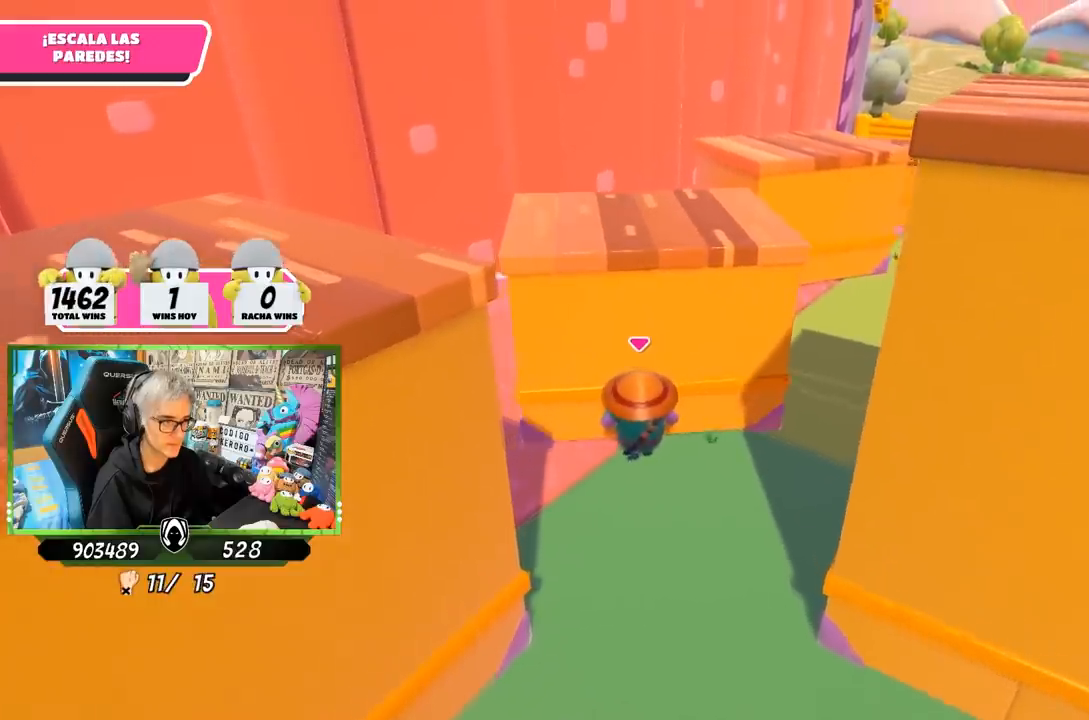
{"buttons": ["R2"], "left_stick": "up", "right_stick": "center", "events": []}
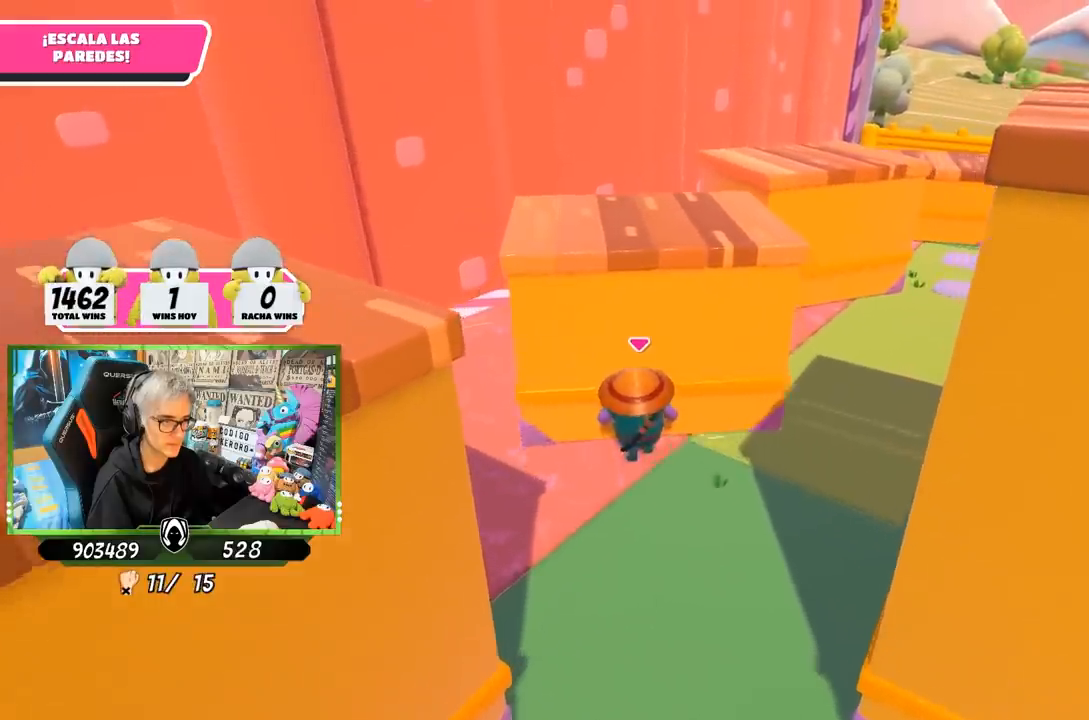
{"buttons": ["R2"], "left_stick": "up", "right_stick": "center", "events": []}
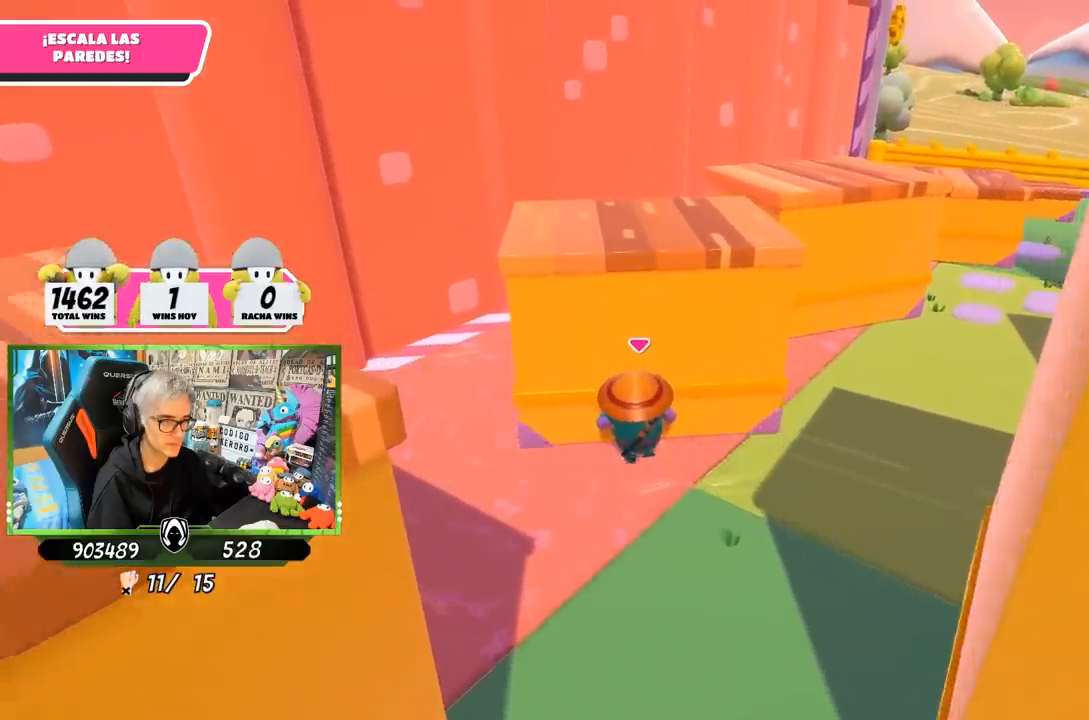
{"buttons": [], "left_stick": "right", "right_stick": "right", "events": [[50, "right_stick", "right"], [67, "R2", "up"], [167, "left_stick", "right"]]}
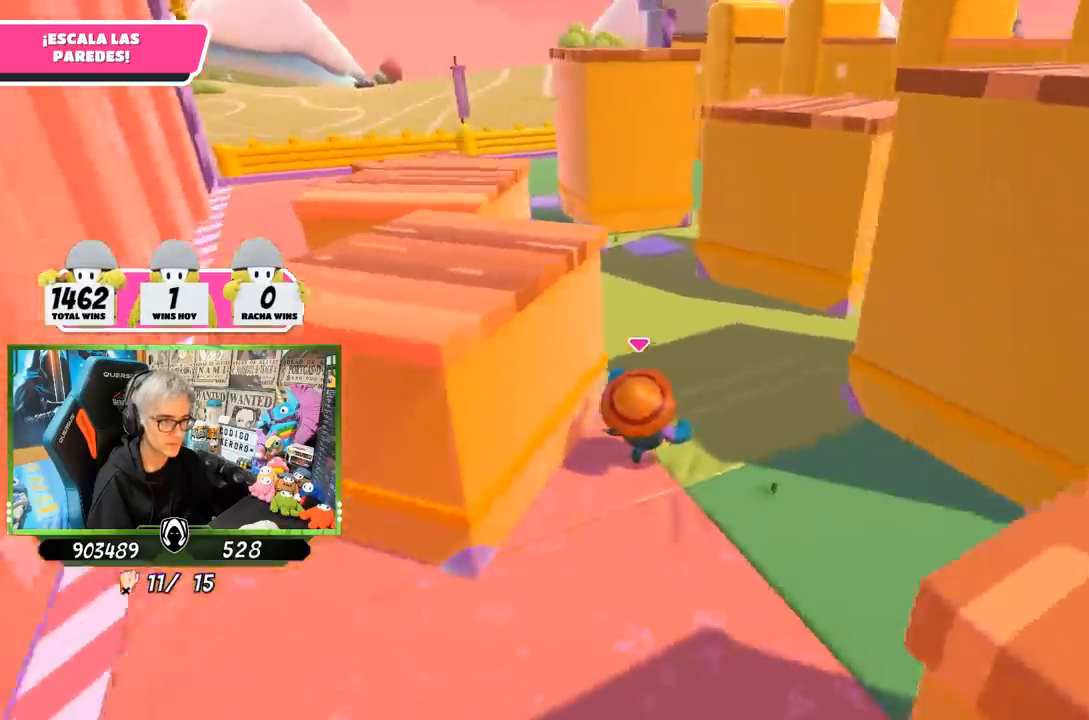
{"buttons": [], "left_stick": "up-right", "right_stick": "center", "events": [[33, "left_stick", "up-right"], [67, "right_stick", "up-right"], [267, "right_stick", "center"]]}
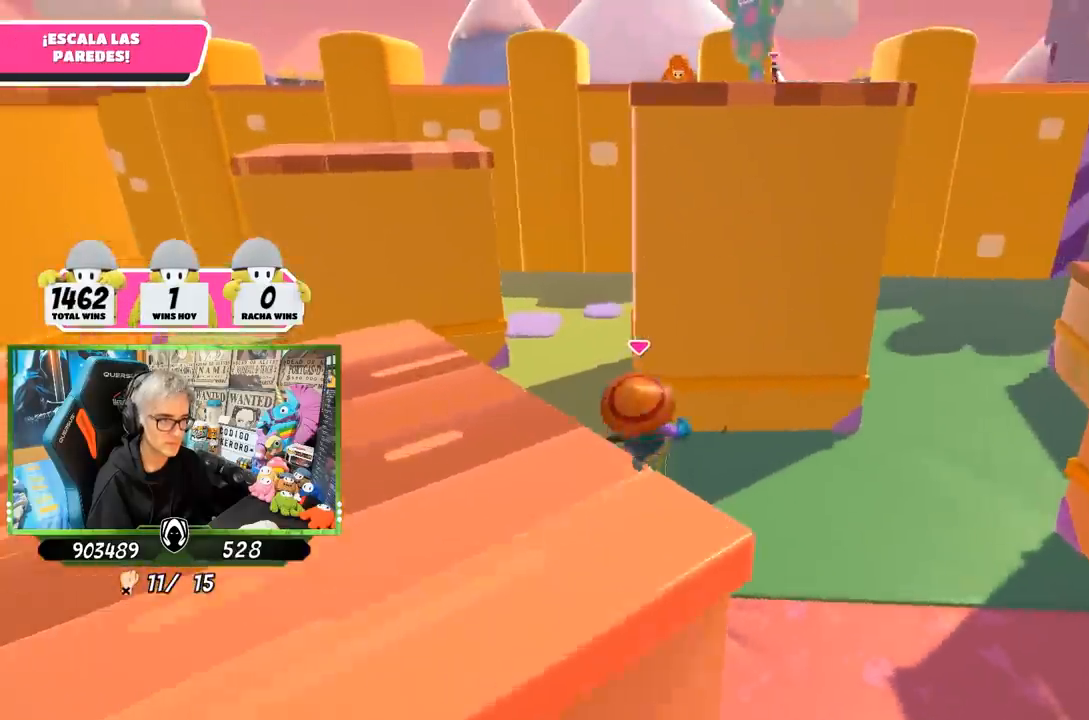
{"buttons": ["R2"], "left_stick": "down", "right_stick": "center", "events": [[33, "left_stick", "up"], [100, "R2", "down"], [233, "left_stick", "down"], [283, "right_stick", "down"], [433, "right_stick", "center"]]}
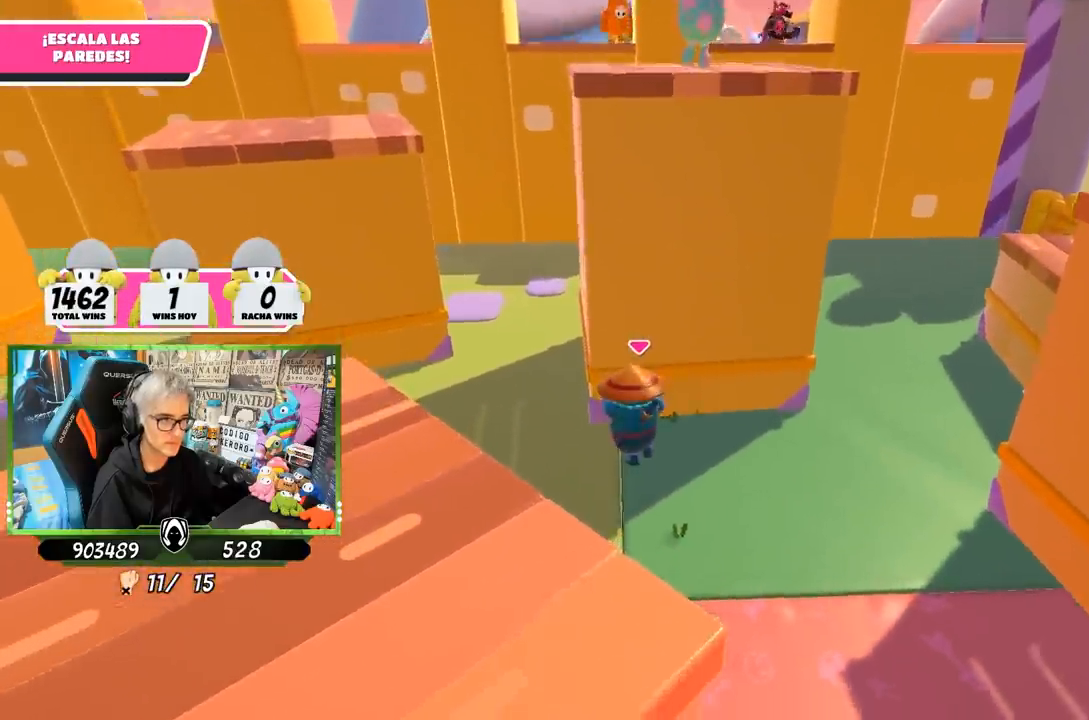
{"buttons": ["R2"], "left_stick": "down", "right_stick": "up", "events": [[333, "right_stick", "up"]]}
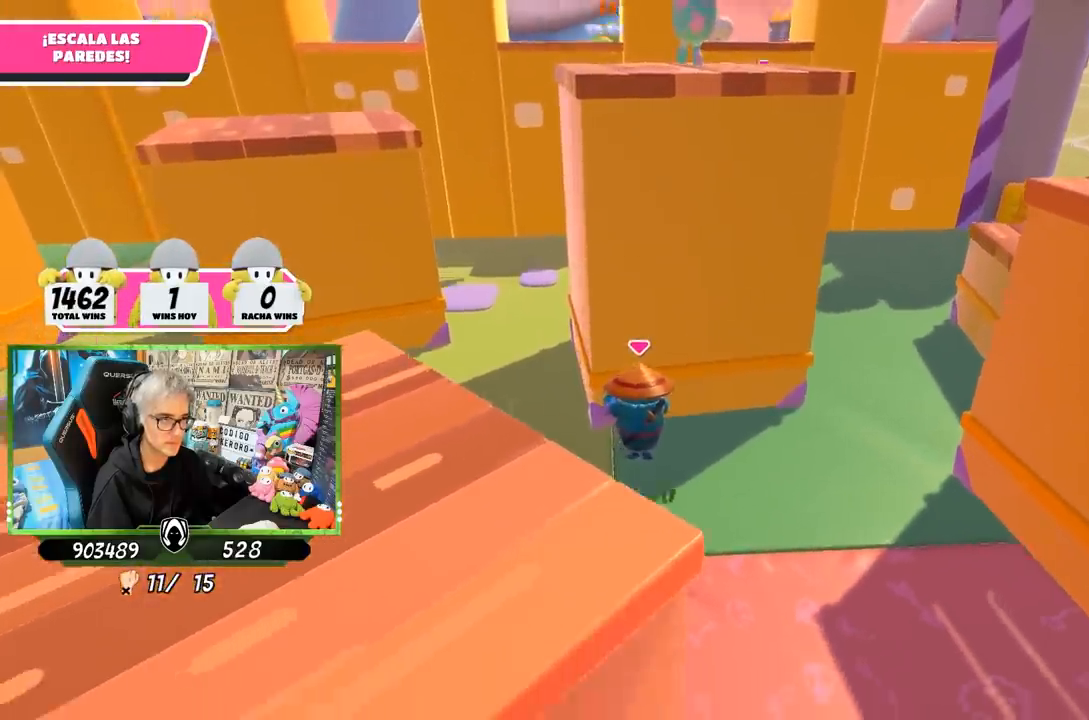
{"buttons": ["R2"], "left_stick": "down", "right_stick": "center", "events": [[233, "right_stick", "up-left"], [383, "right_stick", "center"]]}